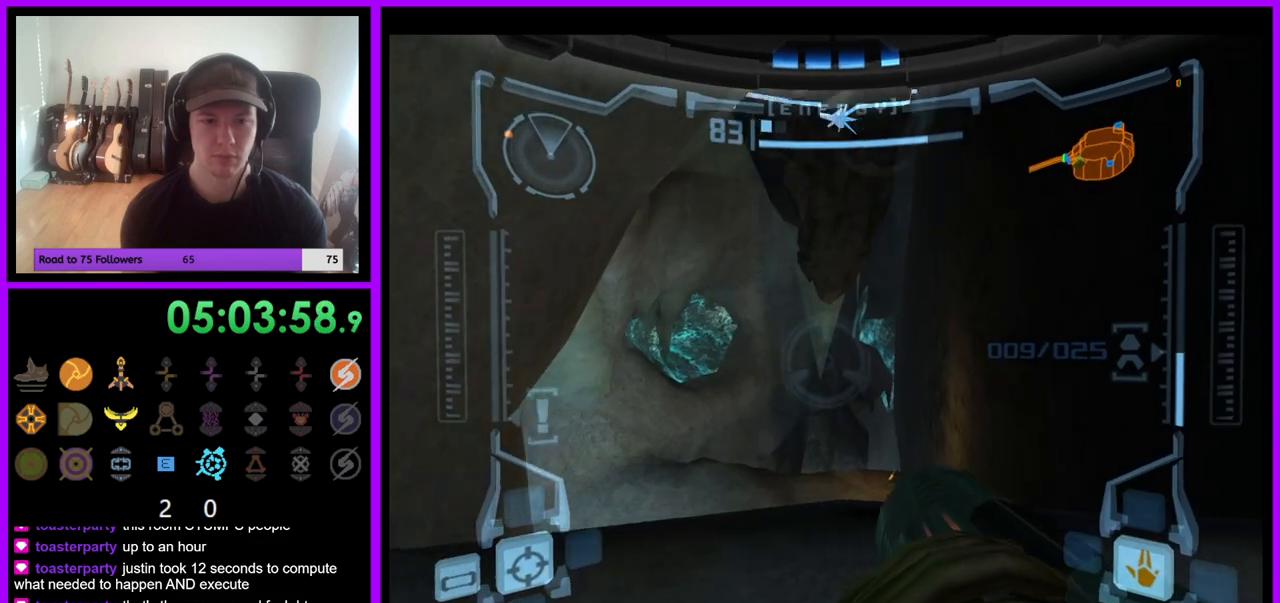
Gameplay with a controller (Nintendo layout); each line is a JSON object with the inputs held at the frame after it (dt_ms = milliseconds from this image to that frame). "events" lists button and stick changes between this image and that frame as [ms after this image, input, new state], when the widget could be followed in between. Not read: L1 L3 R3 Z.
{"dt_ms": 500, "buttons": [], "left_stick": "center", "right_stick": "center", "events": [[17, "left_stick", "up"], [283, "R1", "up"], [433, "left_stick", "center"]]}
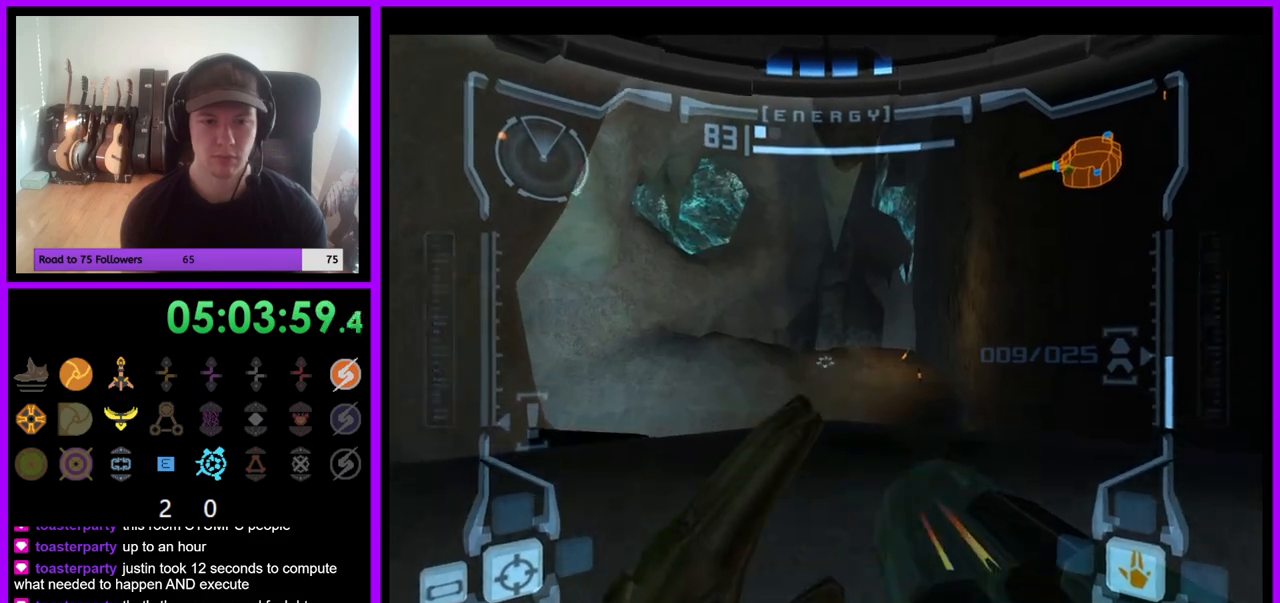
{"dt_ms": 500, "buttons": [], "left_stick": "center", "right_stick": "center", "events": [[167, "left_stick", "up-right"], [317, "left_stick", "center"]]}
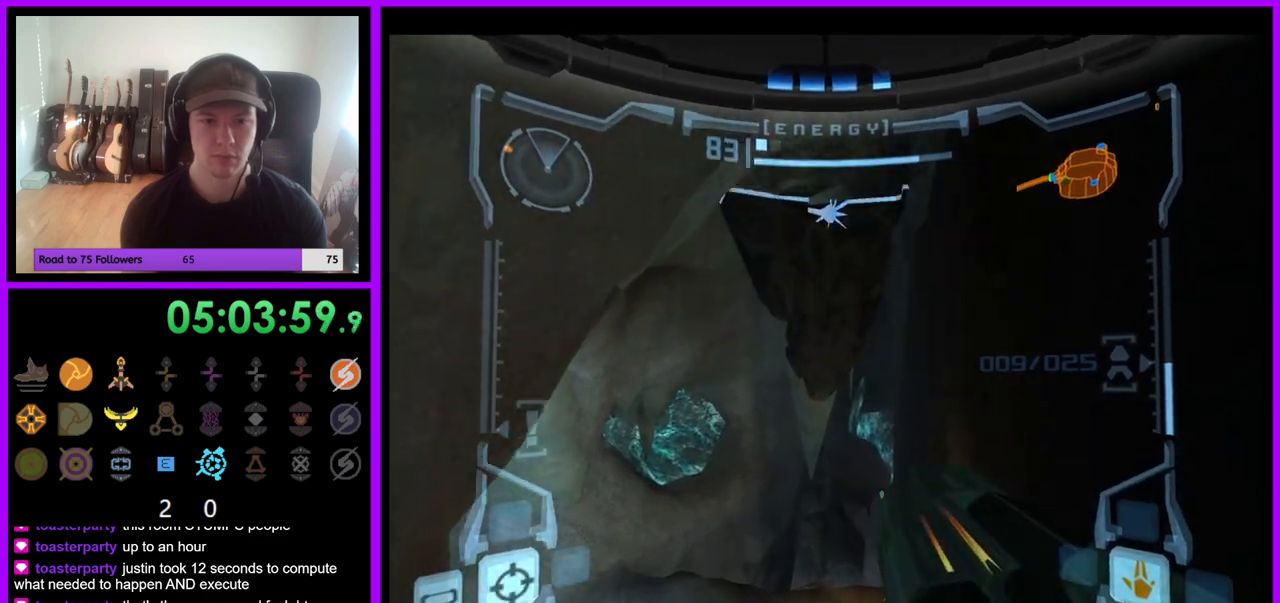
{"dt_ms": 500, "buttons": [], "left_stick": "center", "right_stick": "up", "events": [[300, "right_stick", "up"]]}
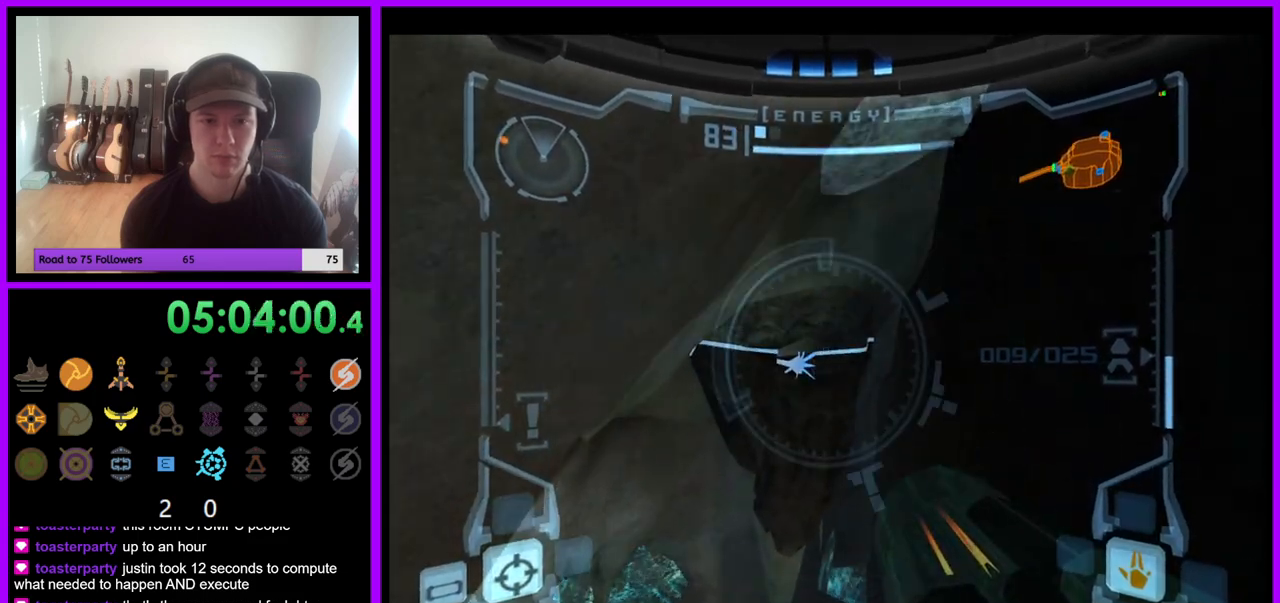
{"dt_ms": 500, "buttons": [], "left_stick": "right", "right_stick": "center", "events": [[50, "Y", "down"], [150, "Y", "up"], [267, "right_stick", "center"], [483, "left_stick", "right"]]}
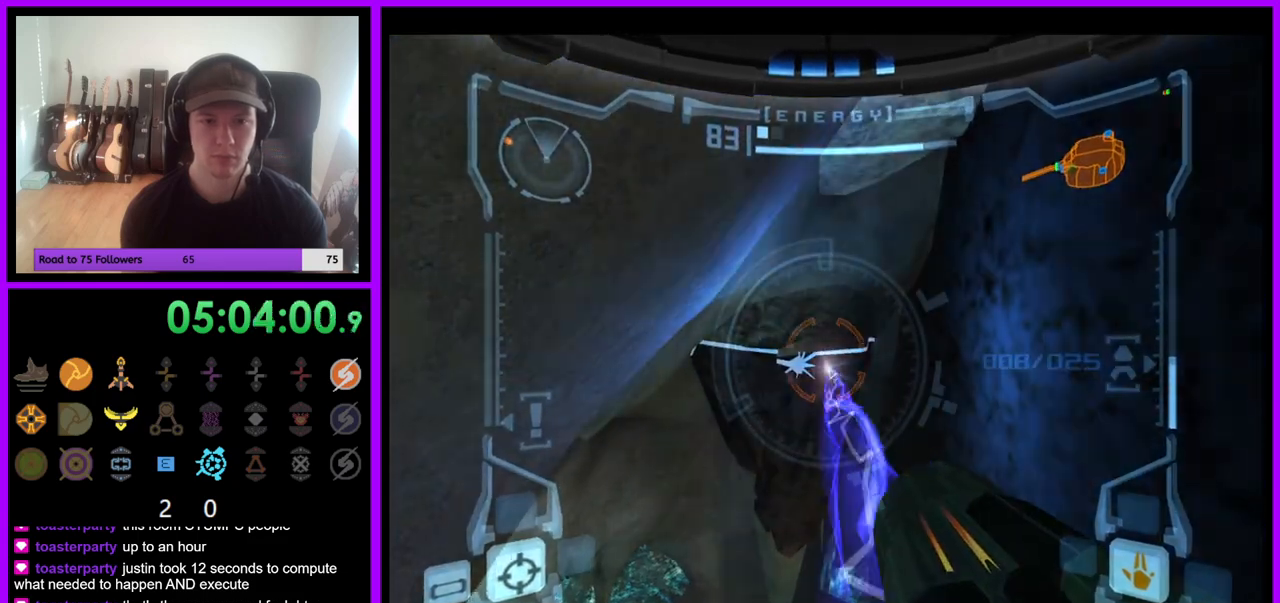
{"dt_ms": 500, "buttons": [], "left_stick": "center", "right_stick": "center", "events": [[117, "left_stick", "center"]]}
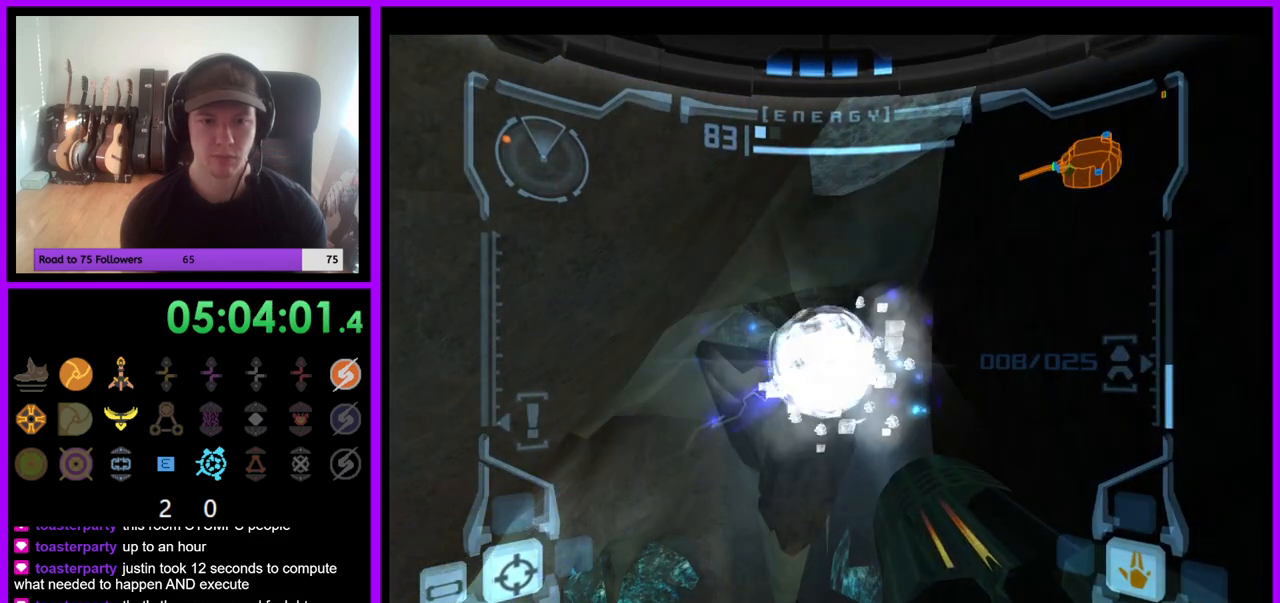
{"dt_ms": 1000, "buttons": ["R1"], "left_stick": "up", "right_stick": "center", "events": [[517, "R1", "down"], [533, "left_stick", "up"]]}
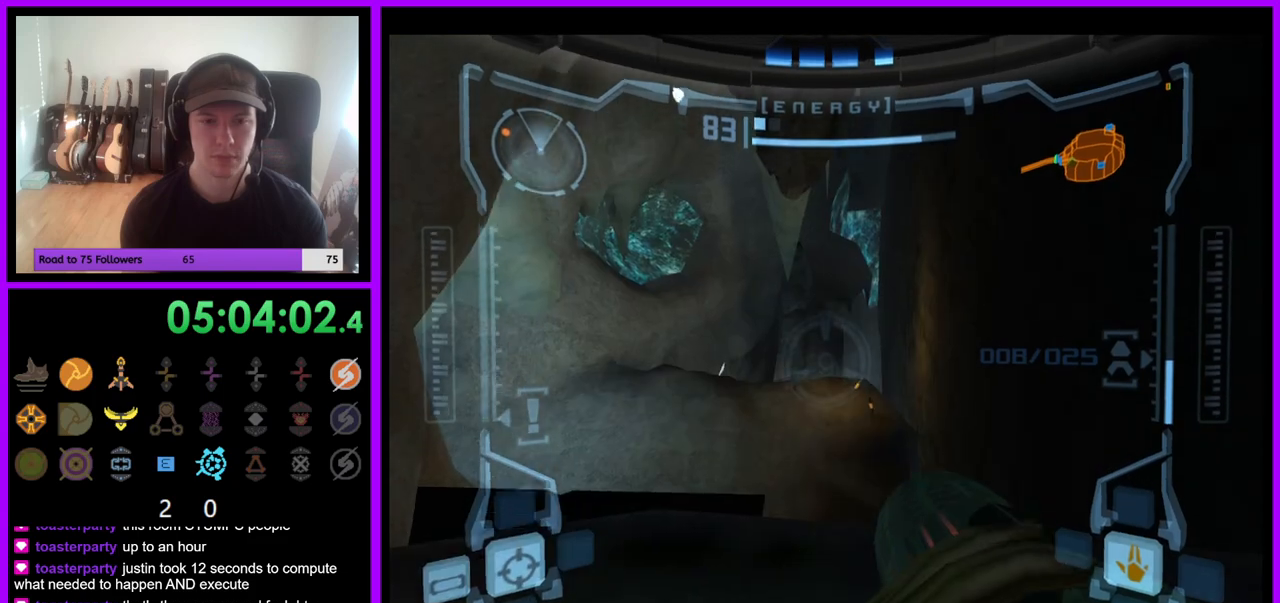
{"dt_ms": 500, "buttons": [], "left_stick": "up", "right_stick": "center", "events": [[333, "R1", "up"], [367, "left_stick", "center"], [433, "left_stick", "up"]]}
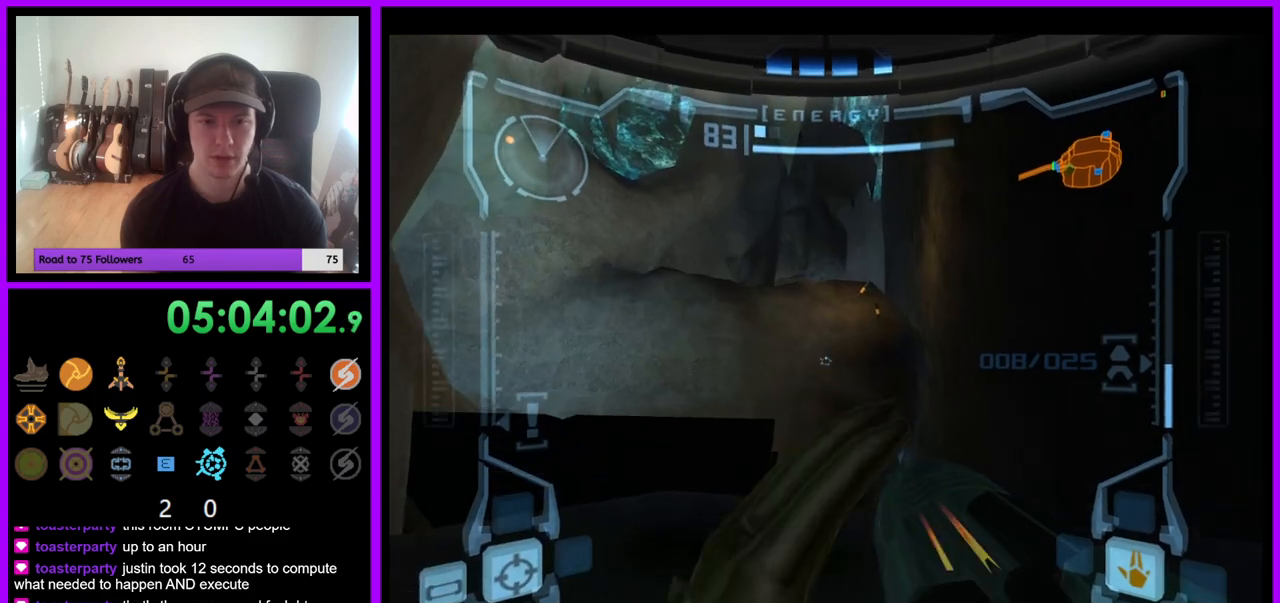
{"dt_ms": 500, "buttons": [], "left_stick": "center", "right_stick": "center", "events": [[67, "left_stick", "center"], [233, "left_stick", "up"], [383, "left_stick", "center"]]}
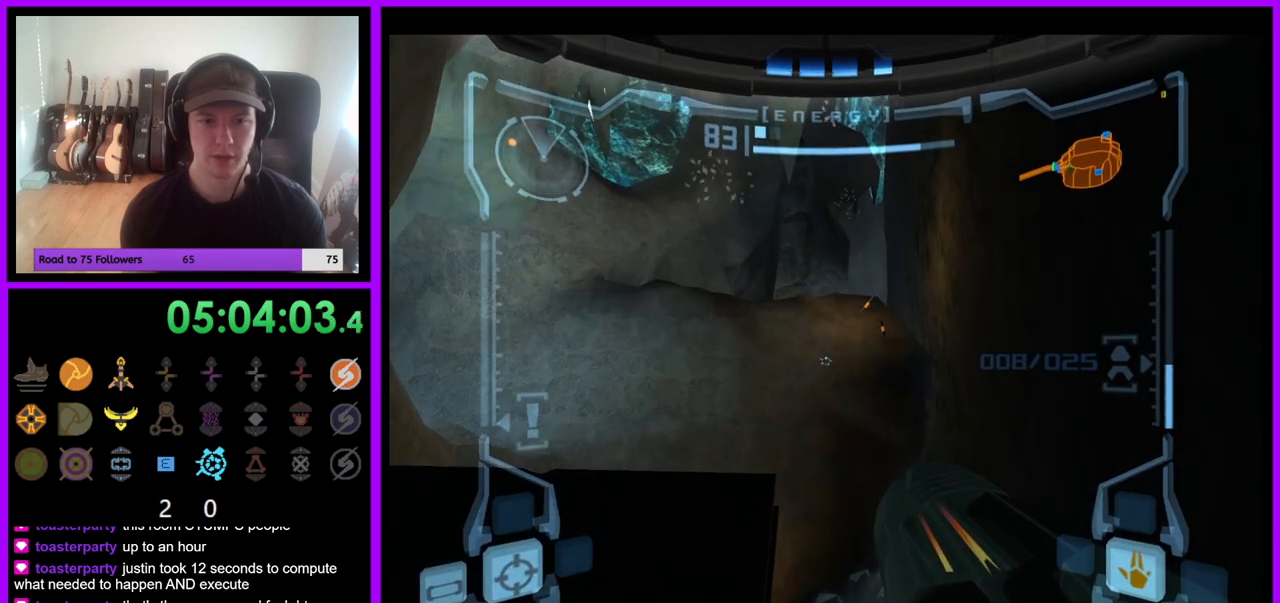
{"dt_ms": 500, "buttons": [], "left_stick": "left", "right_stick": "center", "events": [[367, "left_stick", "left"]]}
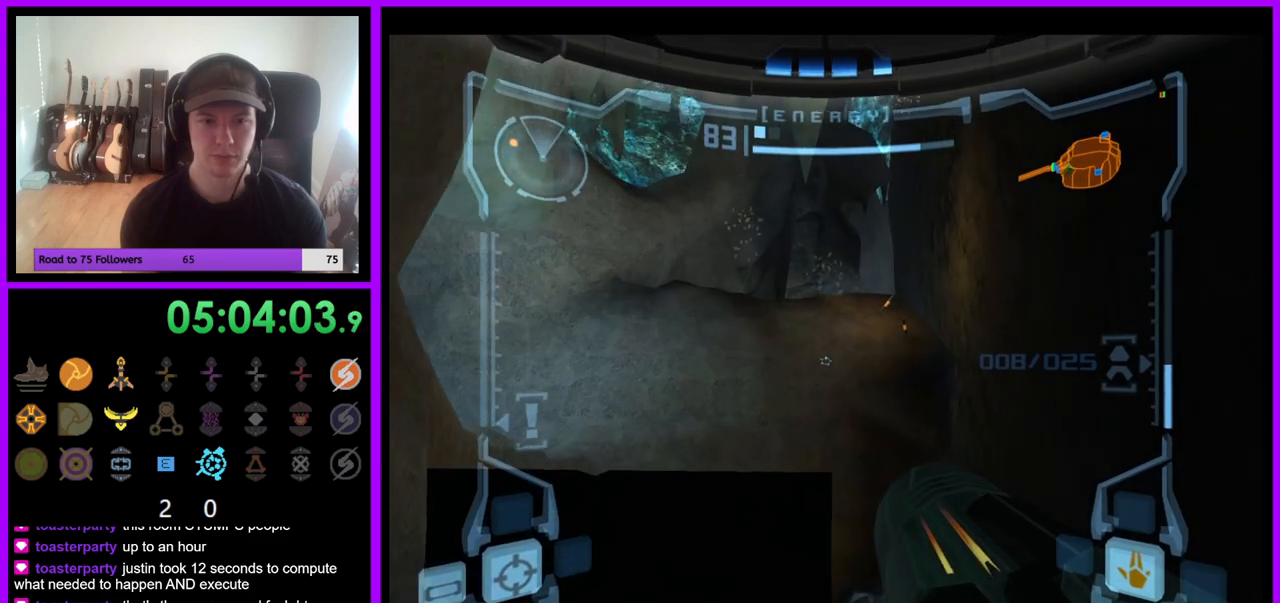
{"dt_ms": 500, "buttons": [], "left_stick": "up-left", "right_stick": "center", "events": [[300, "left_stick", "up-left"]]}
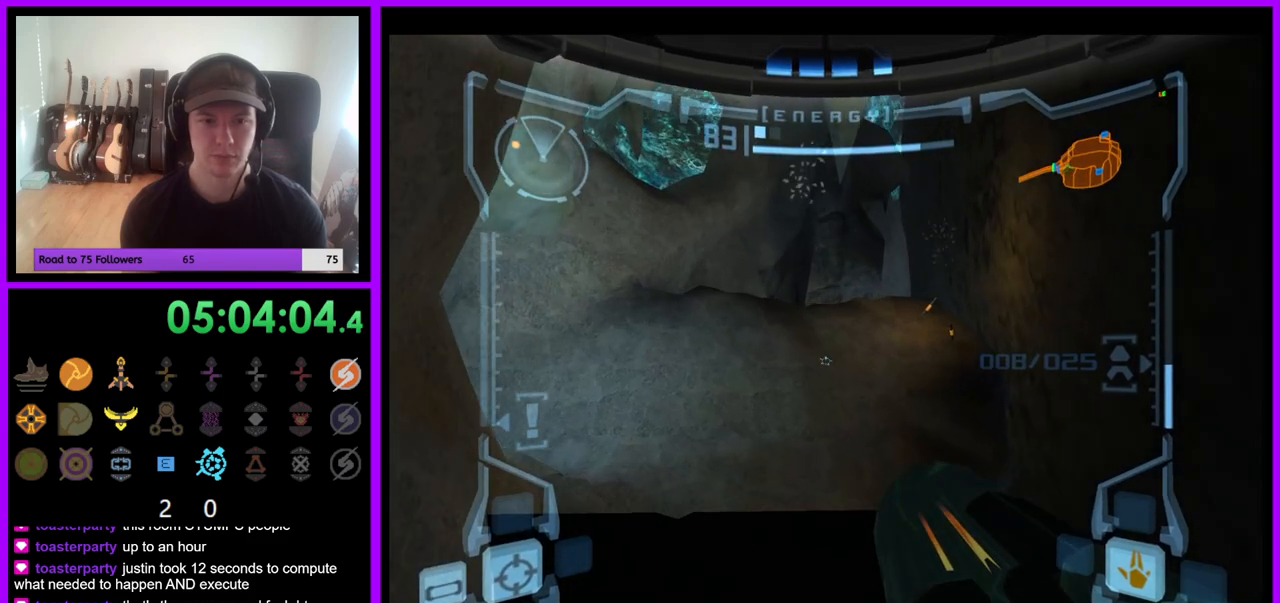
{"dt_ms": 500, "buttons": [], "left_stick": "center", "right_stick": "center", "events": [[350, "left_stick", "center"]]}
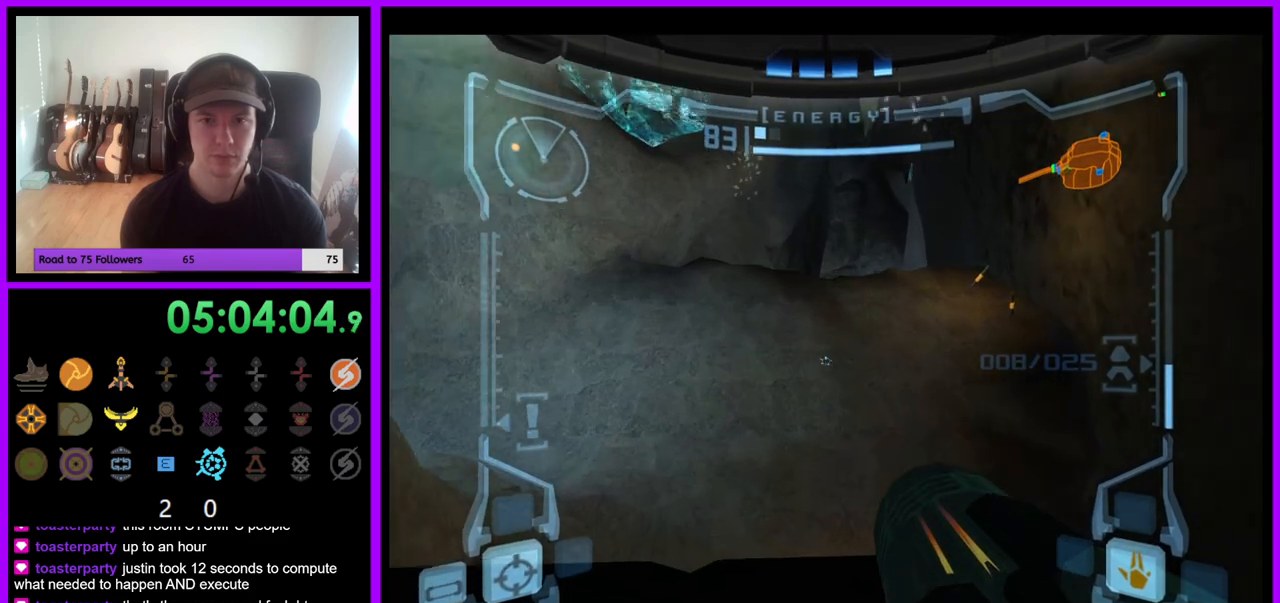
{"dt_ms": 500, "buttons": [], "left_stick": "center", "right_stick": "center", "events": []}
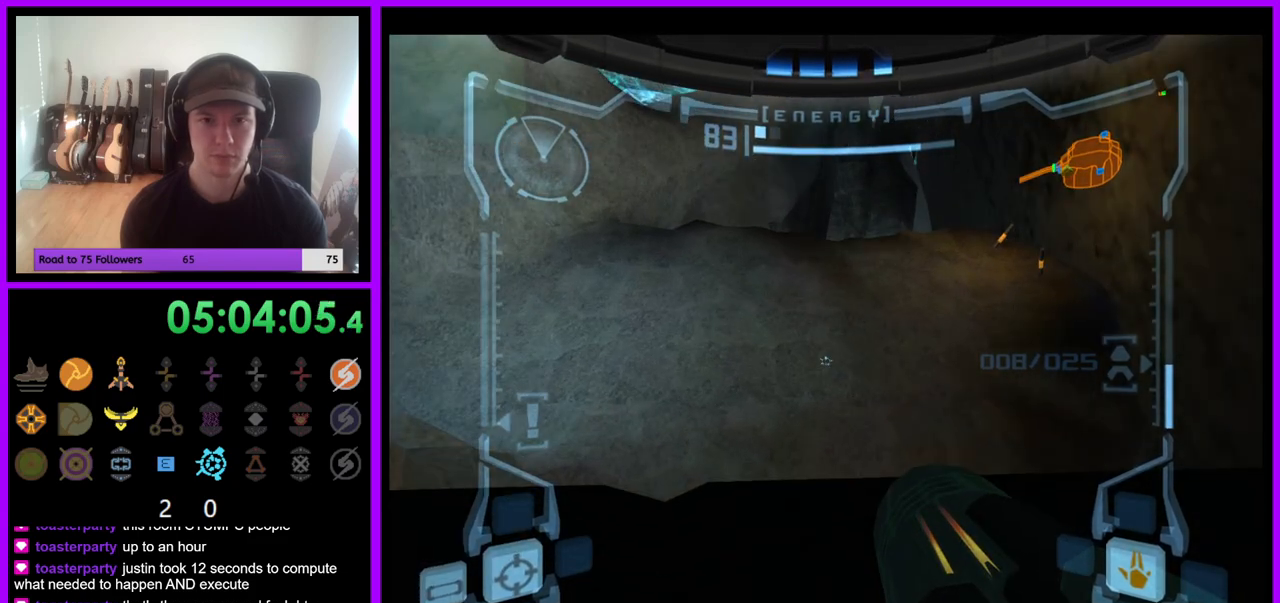
{"dt_ms": 500, "buttons": [], "left_stick": "center", "right_stick": "center", "events": [[117, "left_stick", "up"], [250, "left_stick", "center"]]}
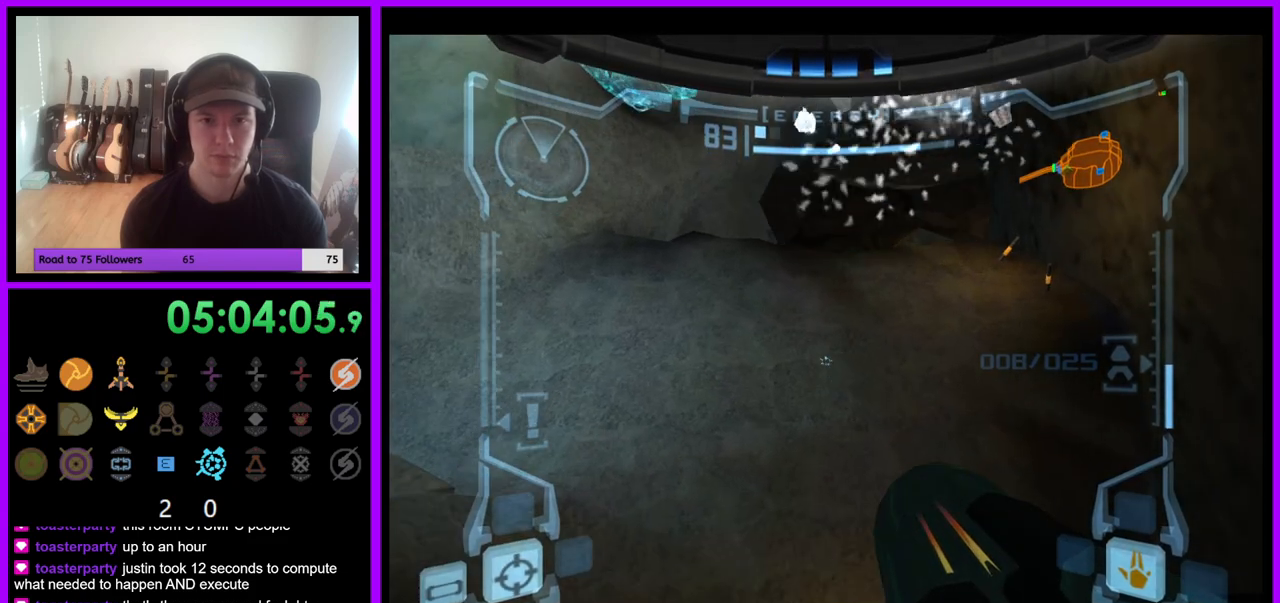
{"dt_ms": 500, "buttons": [], "left_stick": "up", "right_stick": "center", "events": [[50, "left_stick", "up"], [117, "B", "down"], [233, "B", "up"]]}
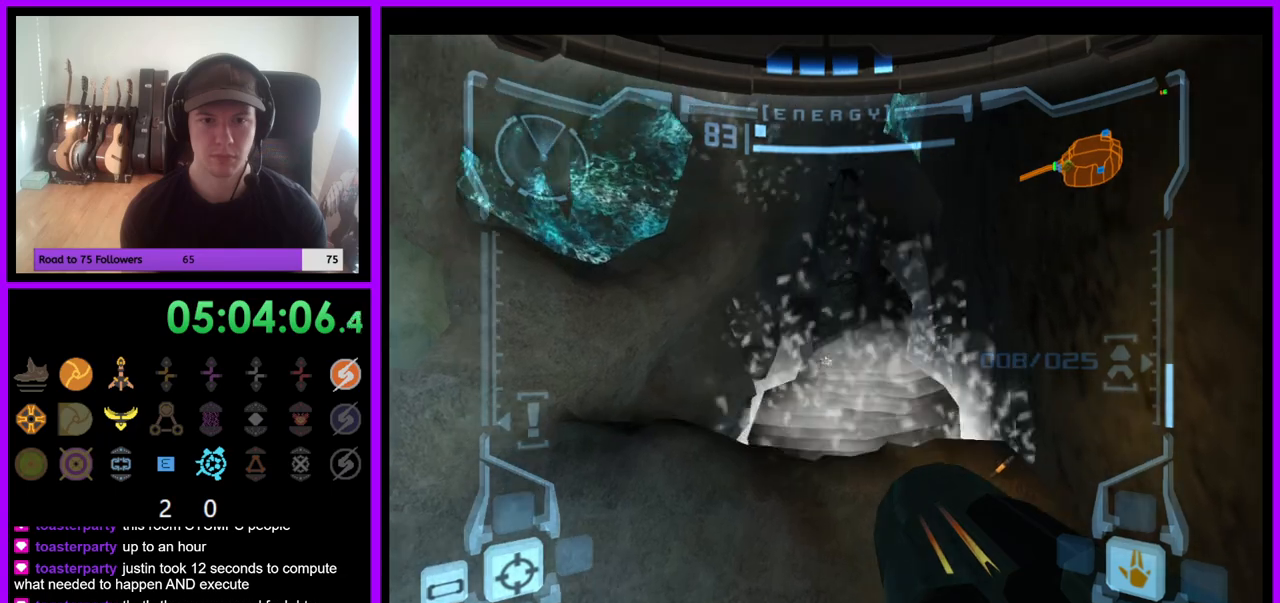
{"dt_ms": 500, "buttons": [], "left_stick": "up", "right_stick": "center", "events": []}
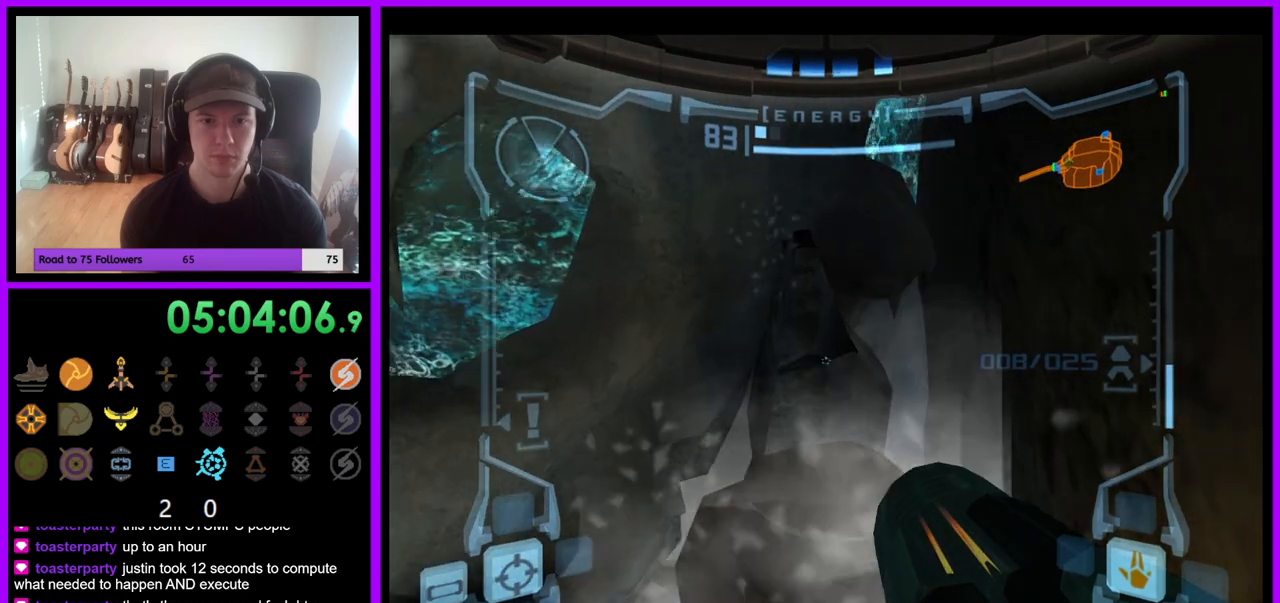
{"dt_ms": 500, "buttons": [], "left_stick": "center", "right_stick": "center", "events": [[50, "left_stick", "center"]]}
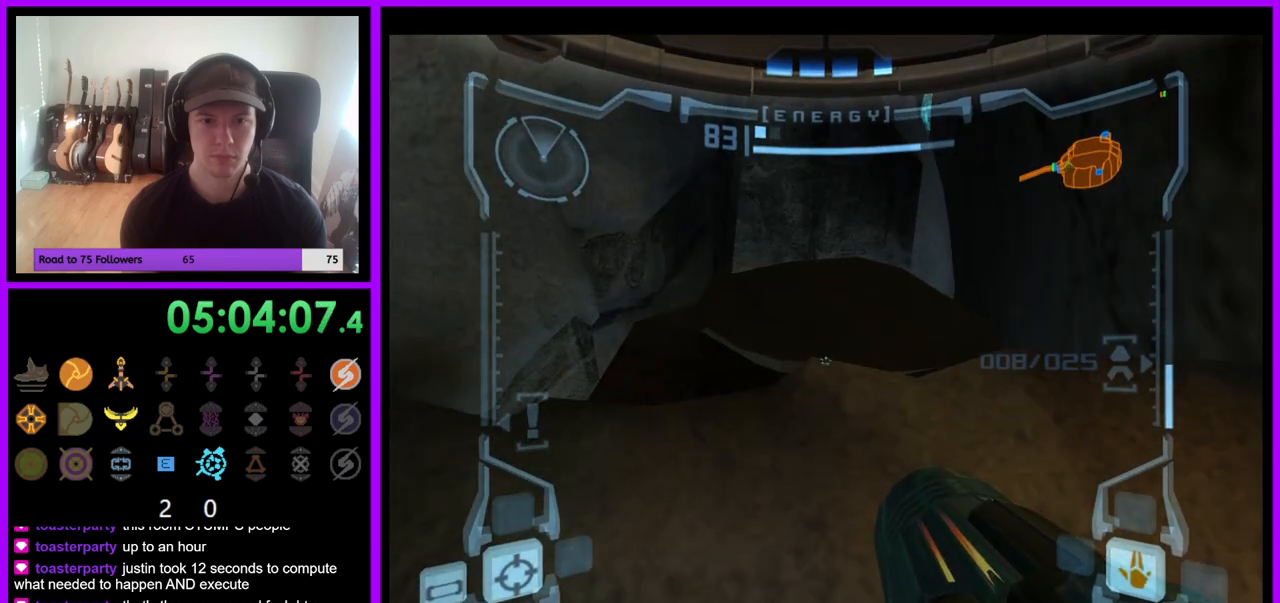
{"dt_ms": 500, "buttons": [], "left_stick": "center", "right_stick": "center", "events": [[50, "B", "down"], [133, "B", "up"], [133, "left_stick", "up-right"], [500, "left_stick", "center"]]}
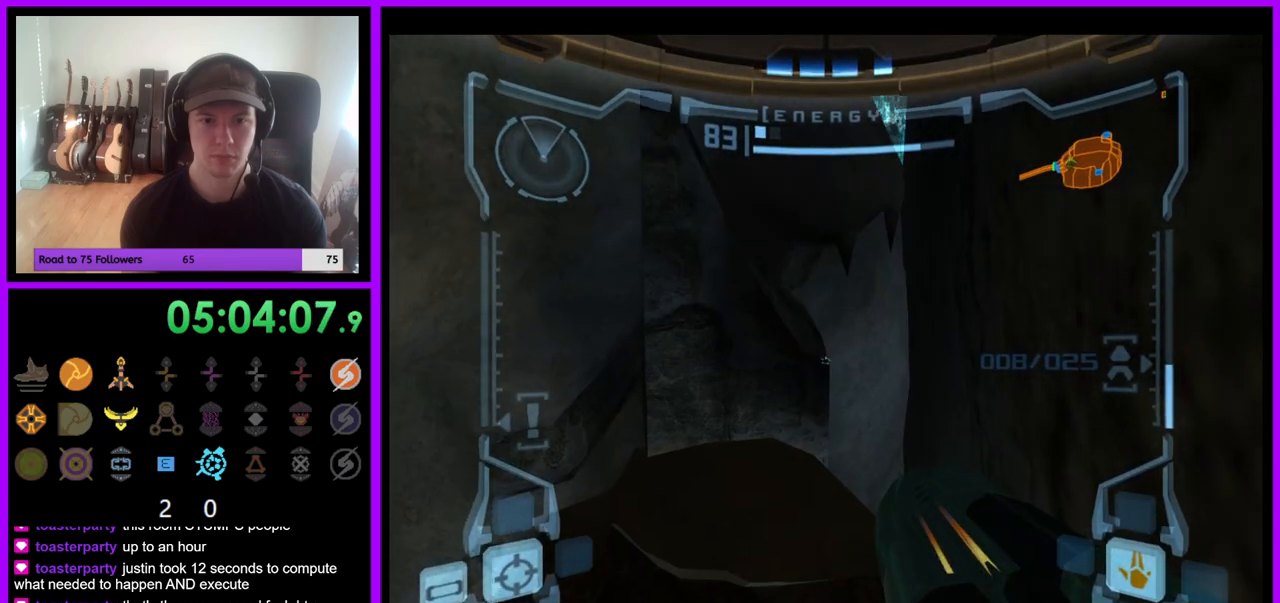
{"dt_ms": 500, "buttons": [], "left_stick": "center", "right_stick": "center", "events": [[167, "left_stick", "down"], [367, "left_stick", "center"]]}
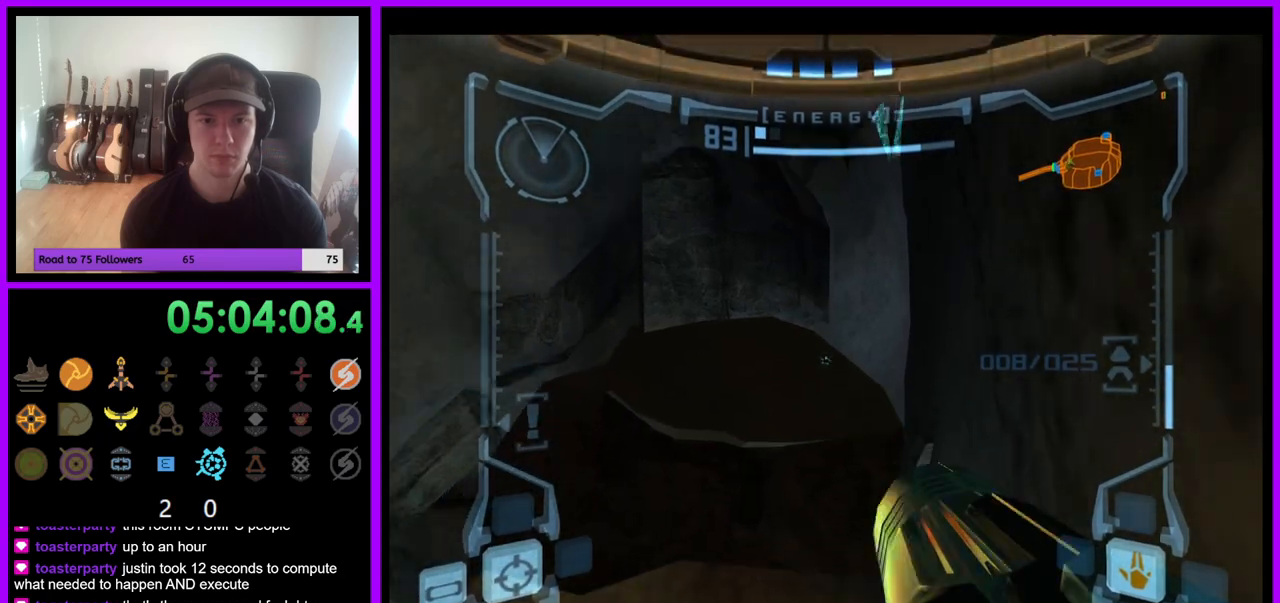
{"dt_ms": 500, "buttons": [], "left_stick": "up", "right_stick": "center", "events": [[183, "B", "down"], [250, "B", "up"], [317, "left_stick", "up"]]}
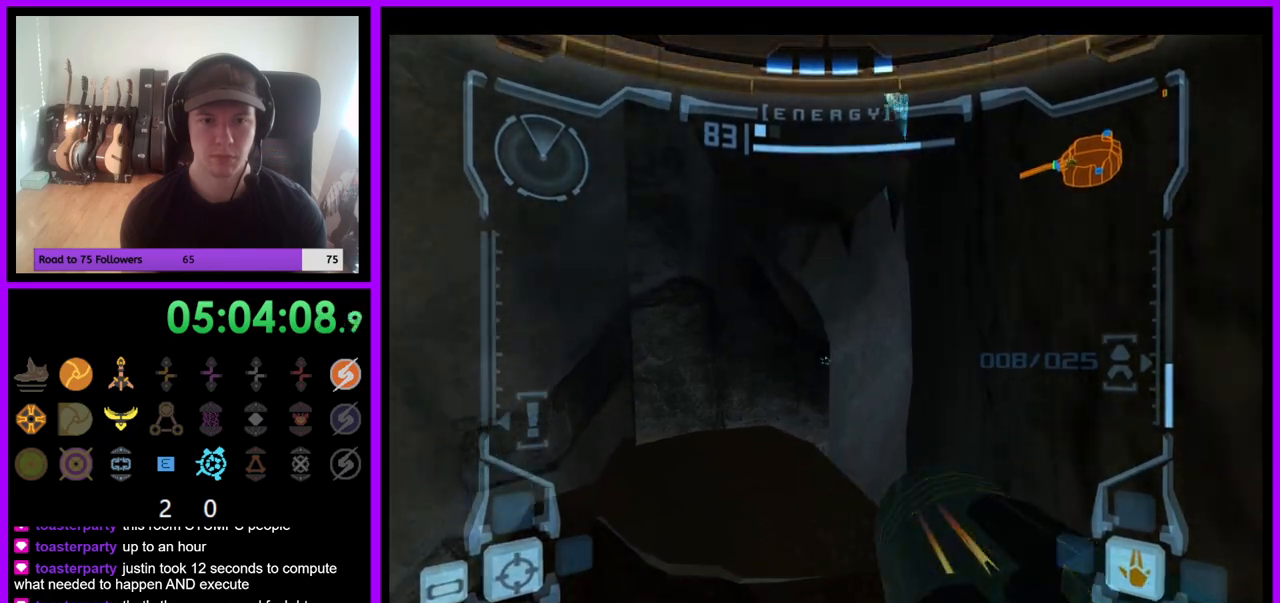
{"dt_ms": 500, "buttons": [], "left_stick": "center", "right_stick": "center", "events": [[233, "left_stick", "center"], [333, "left_stick", "up-left"], [483, "left_stick", "center"]]}
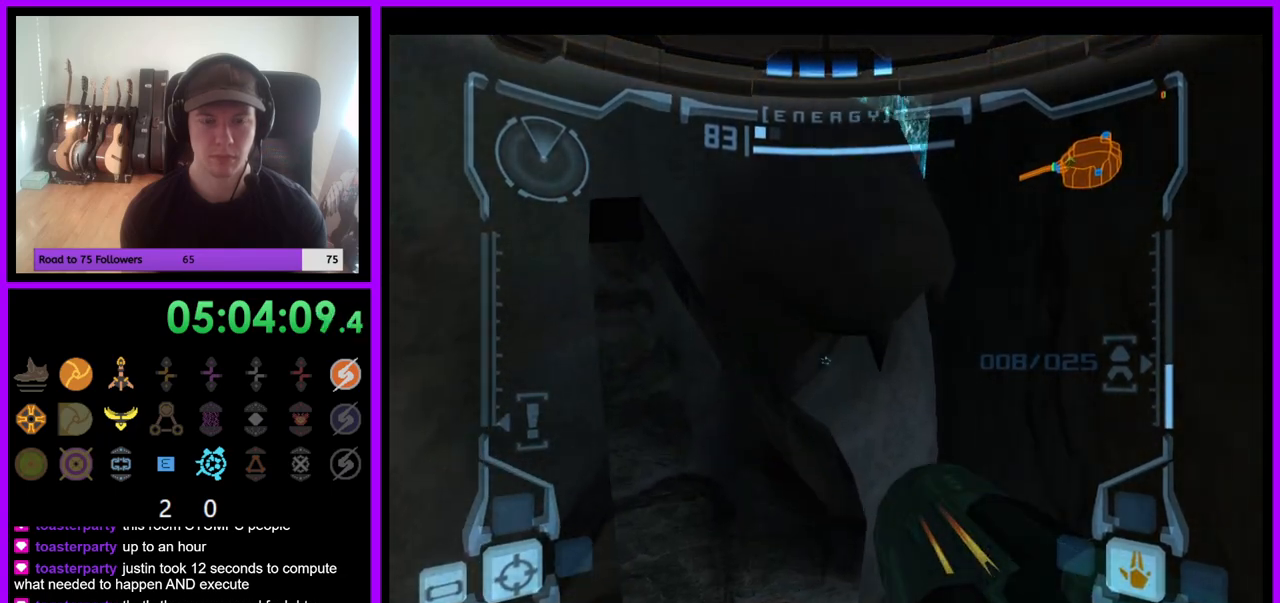
{"dt_ms": 500, "buttons": [], "left_stick": "left", "right_stick": "center", "events": [[167, "left_stick", "up"], [367, "left_stick", "center"], [483, "left_stick", "left"]]}
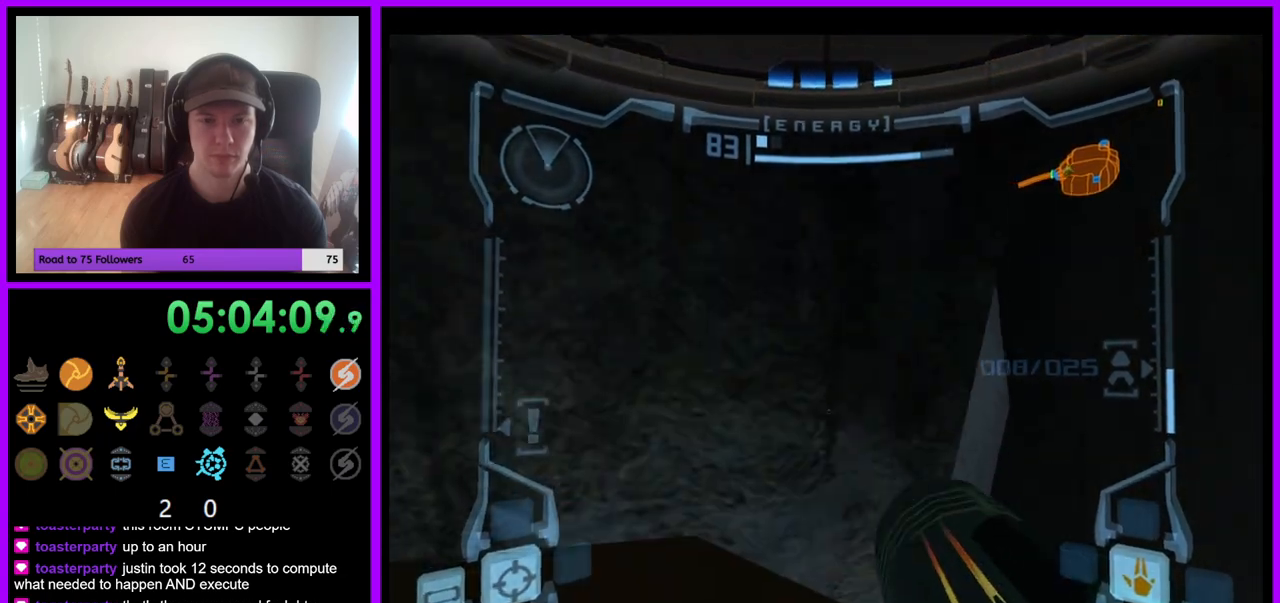
{"dt_ms": 500, "buttons": [], "left_stick": "left", "right_stick": "center", "events": []}
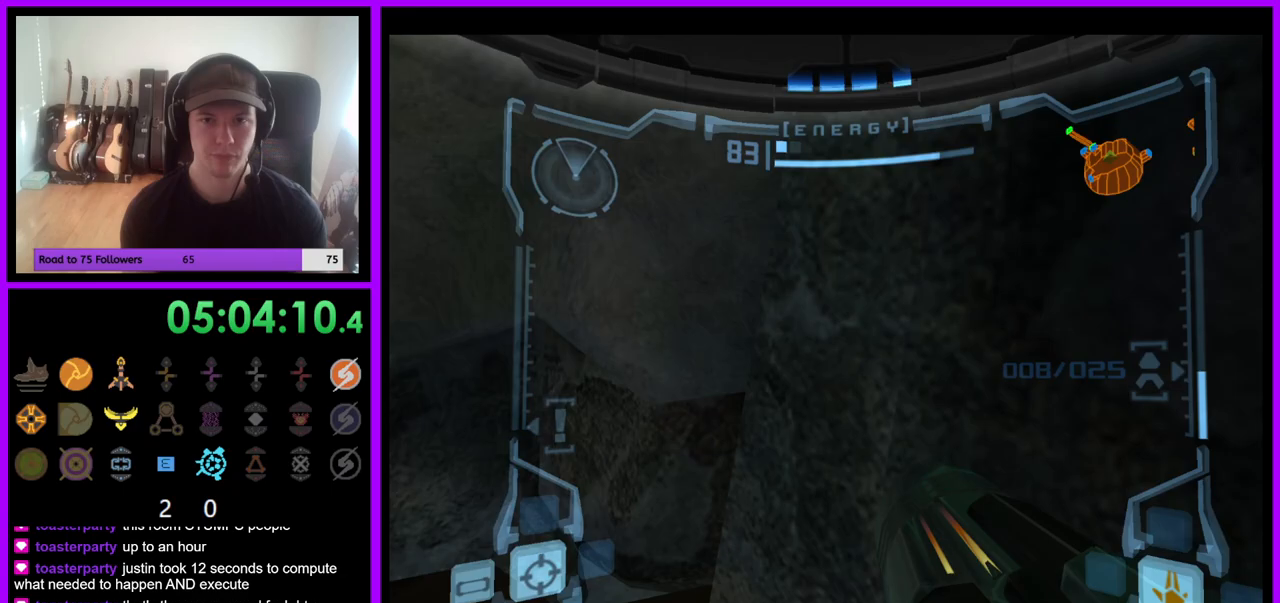
{"dt_ms": 500, "buttons": ["R1"], "left_stick": "left", "right_stick": "center", "events": [[483, "R1", "down"]]}
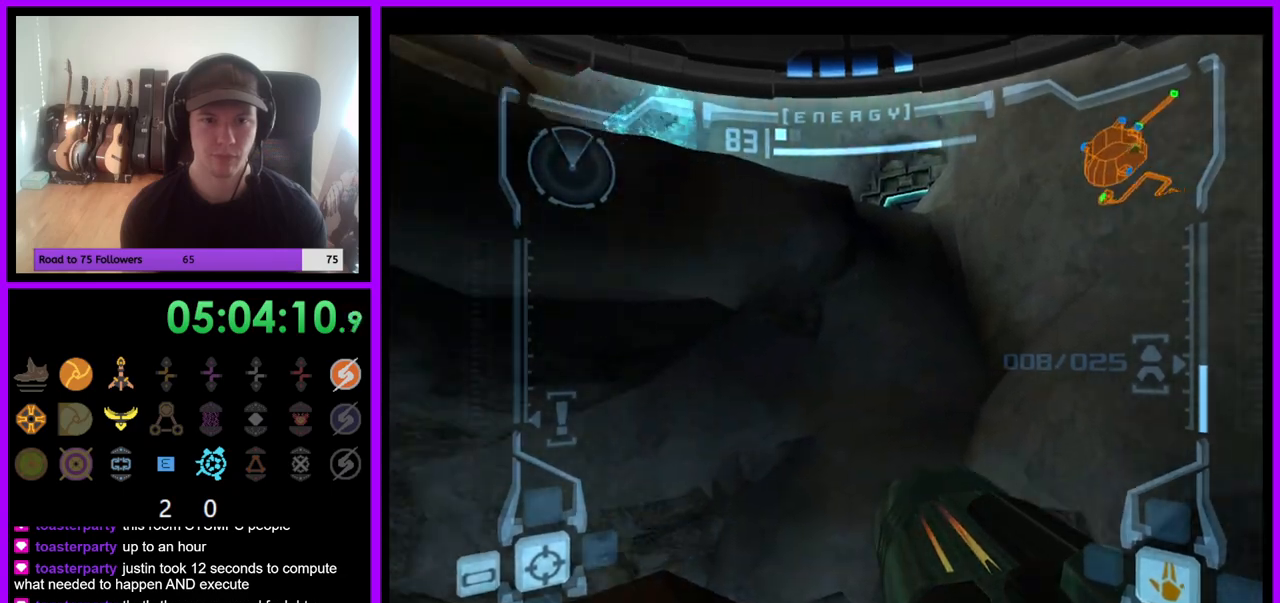
{"dt_ms": 500, "buttons": ["R1"], "left_stick": "up-left", "right_stick": "center", "events": [[150, "left_stick", "up-left"], [250, "left_stick", "up"], [467, "left_stick", "up-left"]]}
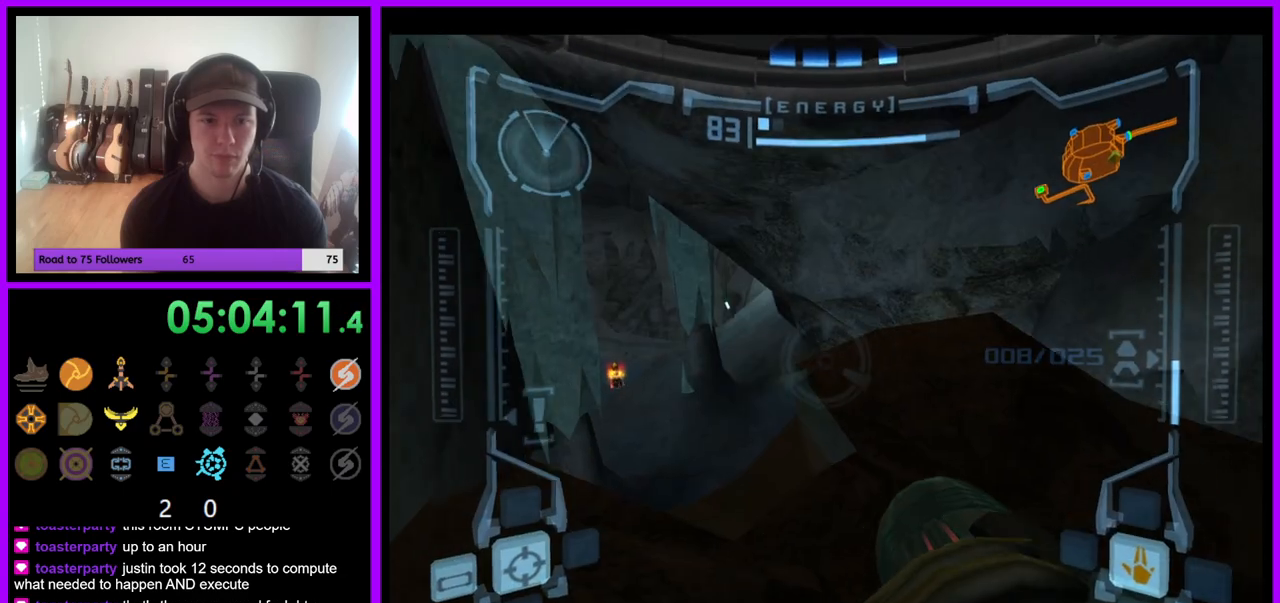
{"dt_ms": 500, "buttons": [], "left_stick": "center", "right_stick": "center", "events": [[167, "left_stick", "up"], [200, "R1", "up"], [400, "left_stick", "center"]]}
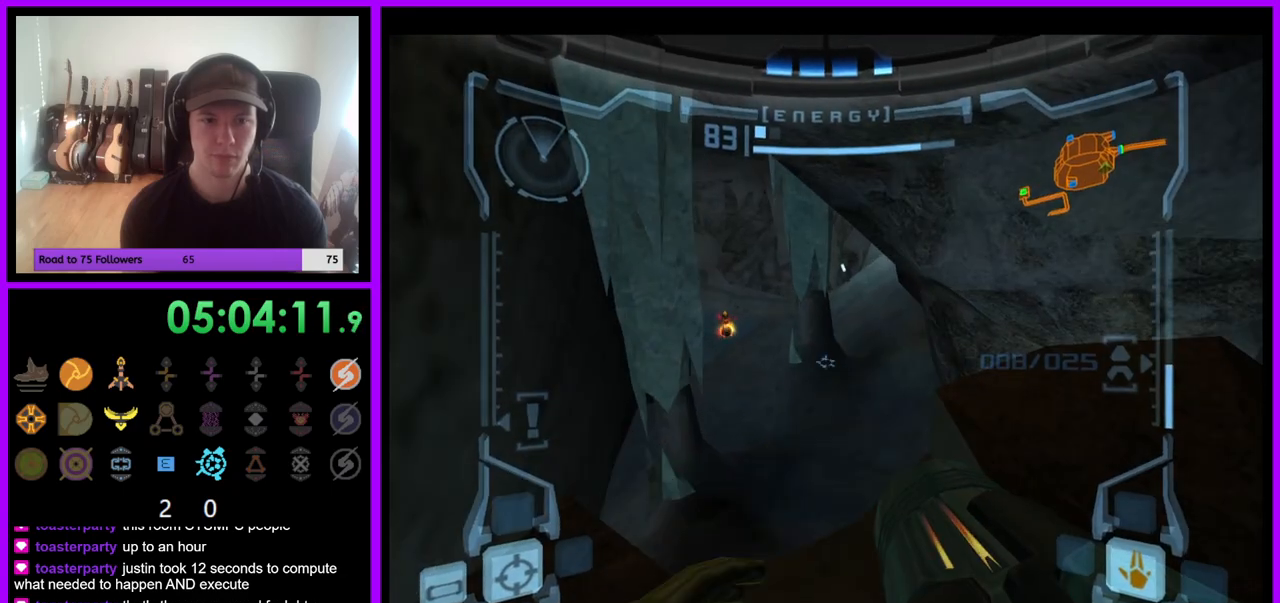
{"dt_ms": 500, "buttons": [], "left_stick": "up", "right_stick": "center", "events": [[17, "left_stick", "up"], [83, "left_stick", "up-left"], [183, "left_stick", "center"], [417, "left_stick", "up"]]}
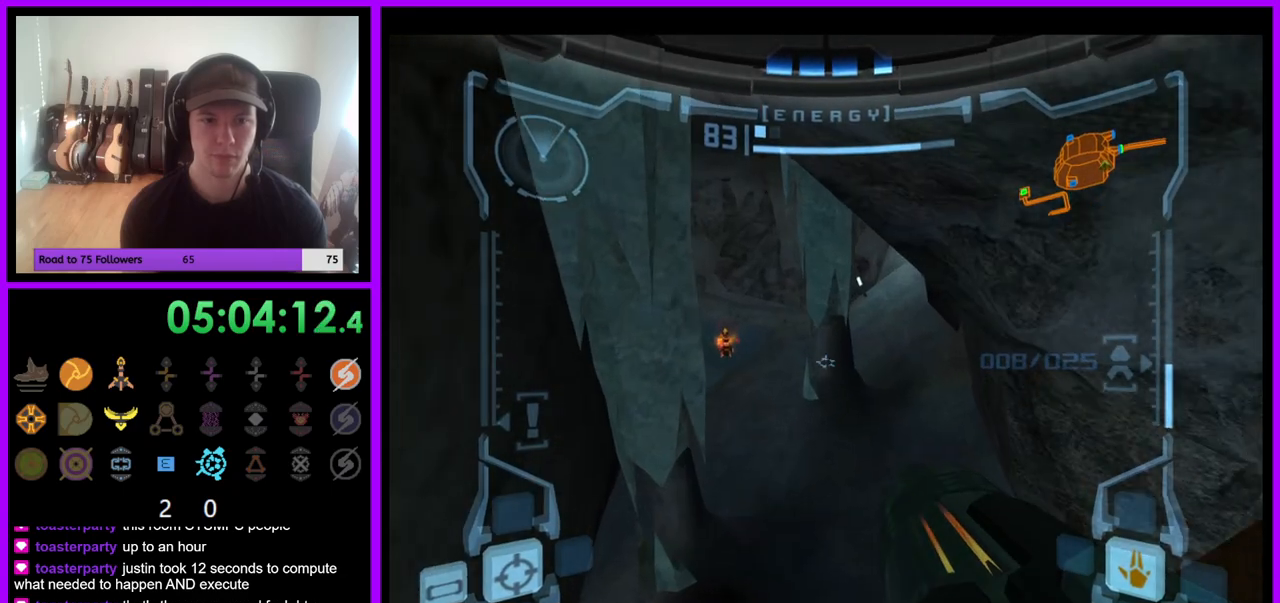
{"dt_ms": 500, "buttons": [], "left_stick": "up", "right_stick": "center", "events": []}
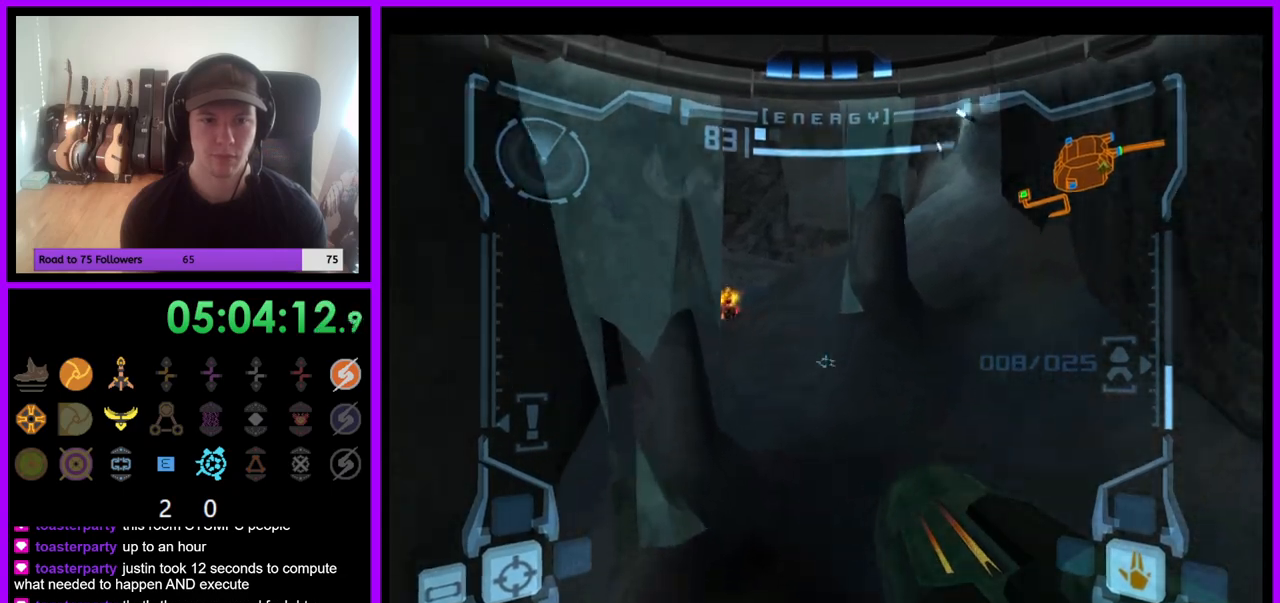
{"dt_ms": 500, "buttons": [], "left_stick": "up", "right_stick": "center", "events": []}
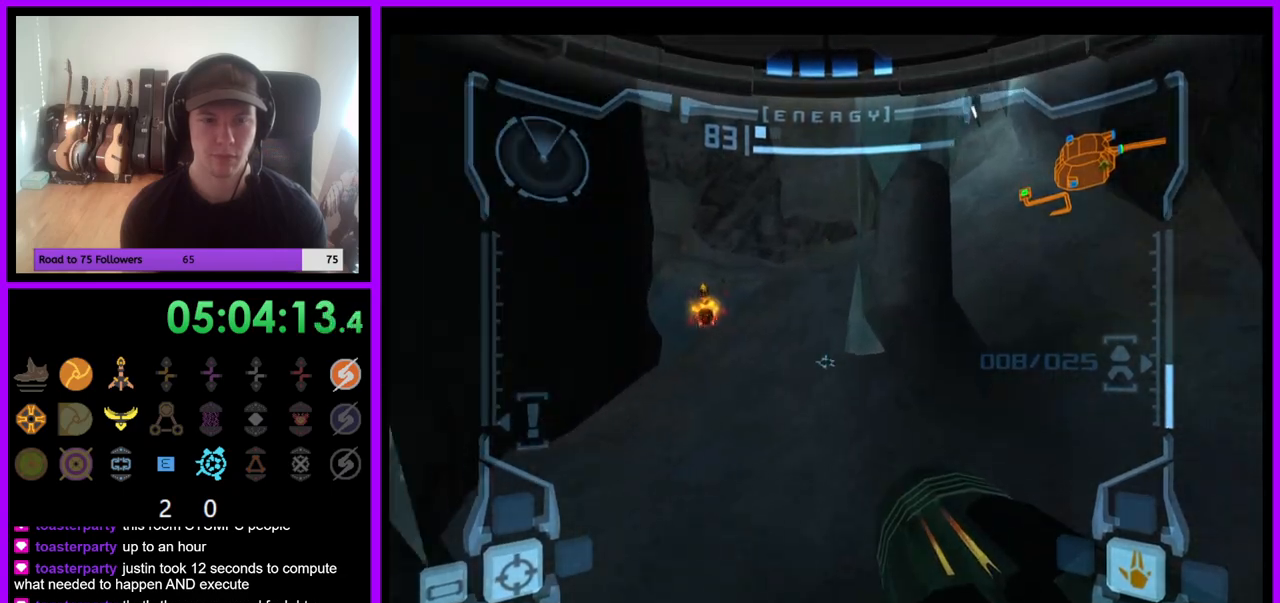
{"dt_ms": 500, "buttons": [], "left_stick": "up-left", "right_stick": "center", "events": [[200, "left_stick", "up-left"]]}
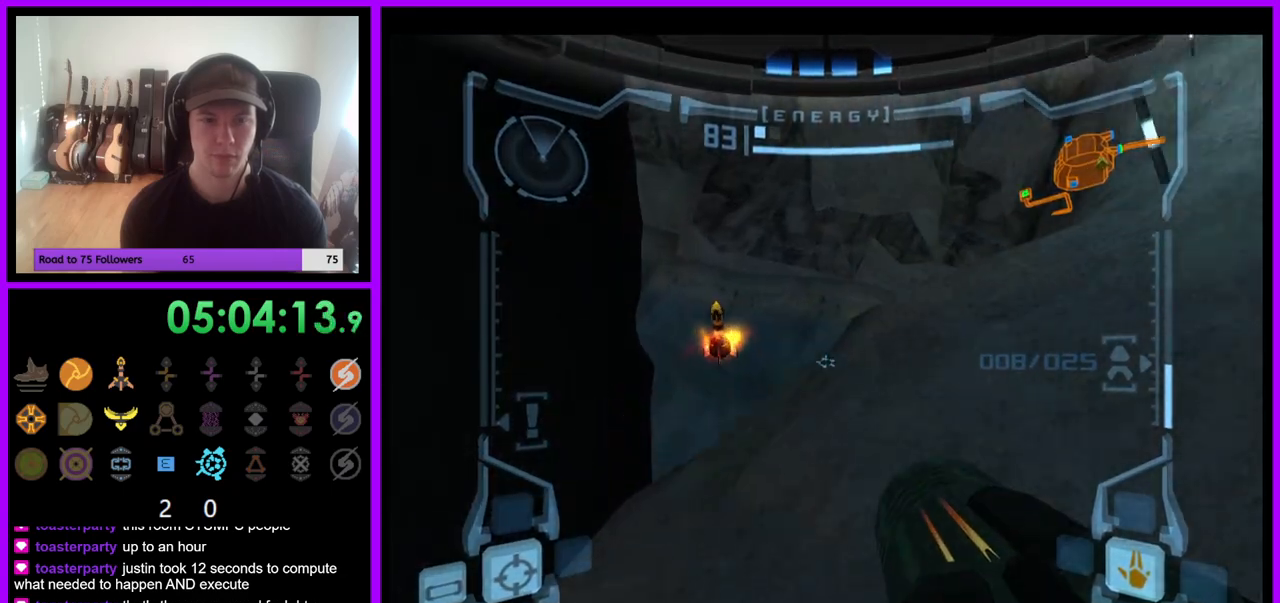
{"dt_ms": 500, "buttons": [], "left_stick": "center", "right_stick": "center", "events": [[17, "left_stick", "up"], [400, "left_stick", "center"]]}